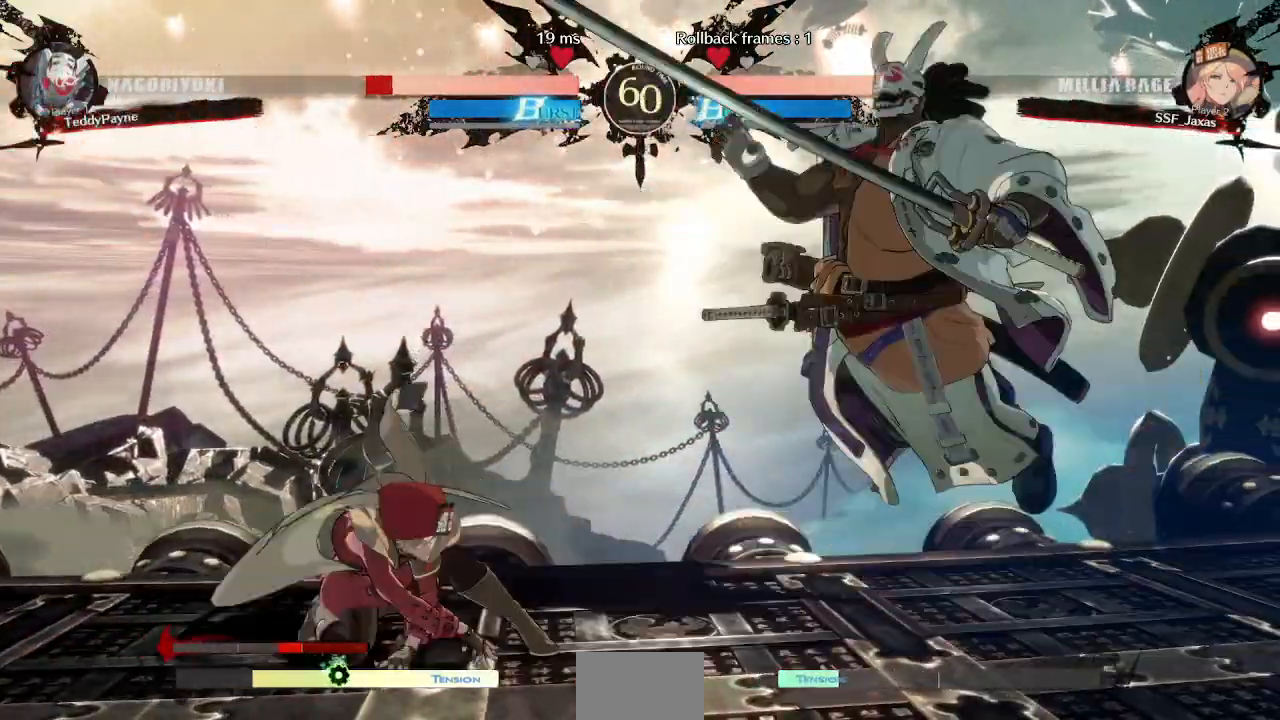
Gameplay with a controller (arcade stick); each line is a JSON object with the inputs held at the frame after it (dt_ms = milliseconds from this image to that frame). "events" lists button and stick changes between this image and that frame as [ms after this image, input, new state], when the widget could be followed in between. Not read: L3 R3 other_buttons.
{"dt_ms": 500, "buttons": []}
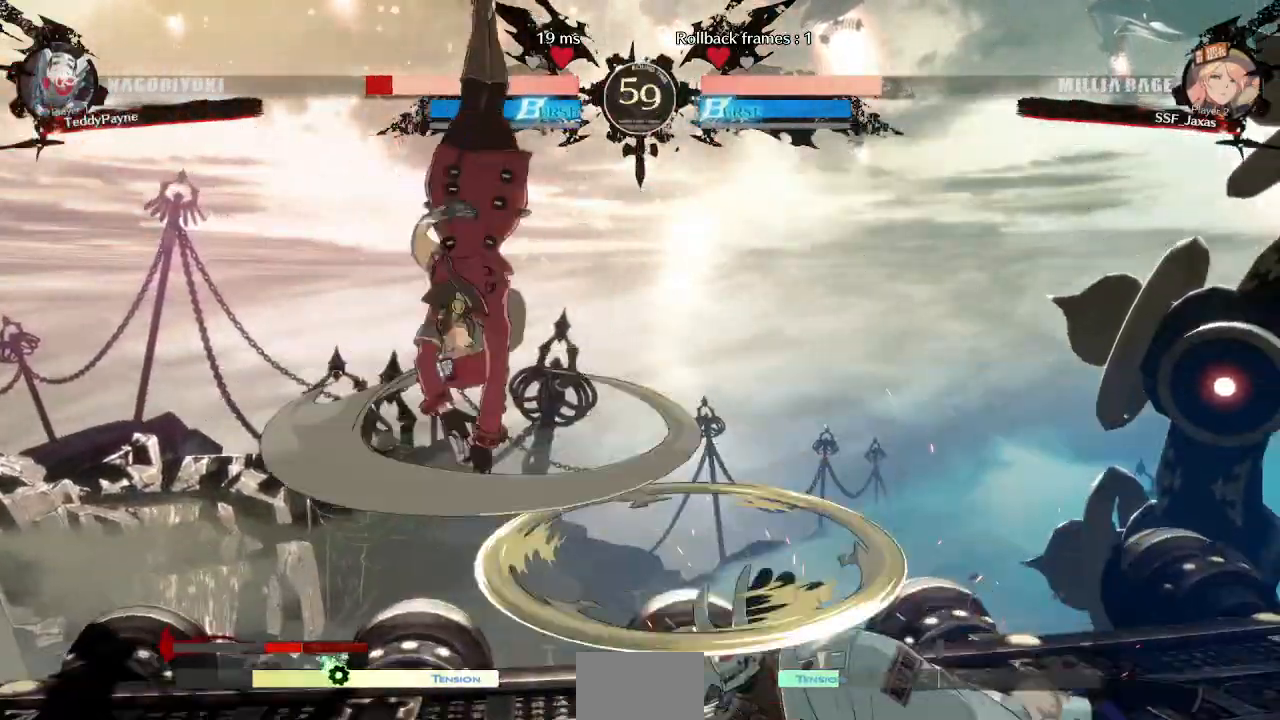
{"dt_ms": 500, "buttons": ["DPAD_RIGHT"], "events": [[300, "L1", "down"], [317, "DPAD_LEFT", "down"], [333, "DPAD_RIGHT", "down"], [367, "L1", "up"], [417, "DPAD_LEFT", "up"]]}
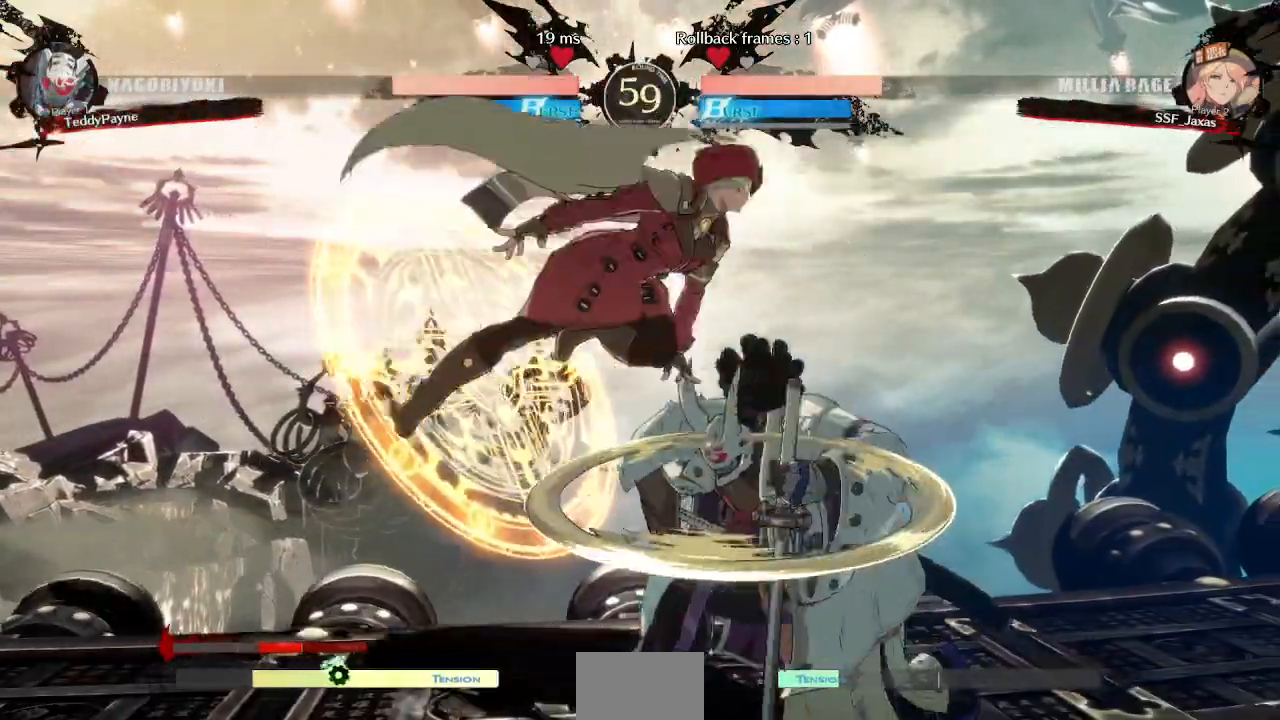
{"dt_ms": 1000, "buttons": []}
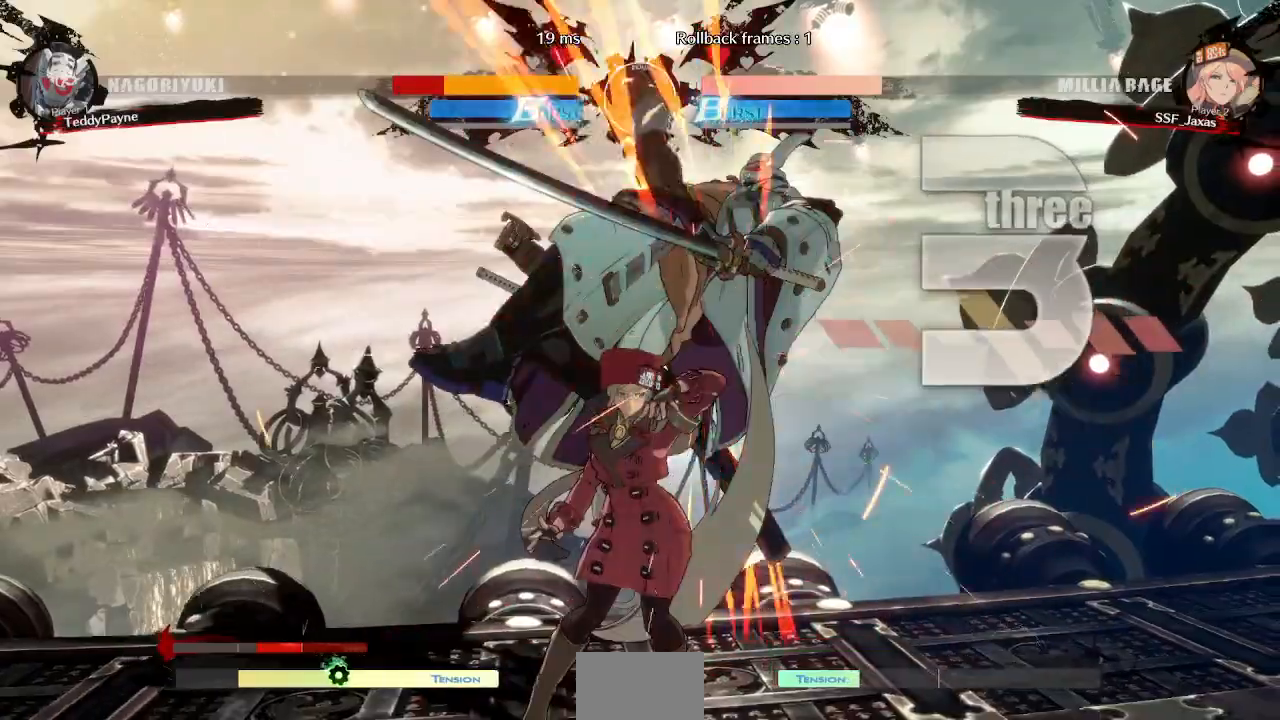
{"dt_ms": 500, "buttons": ["DPAD_RIGHT"]}
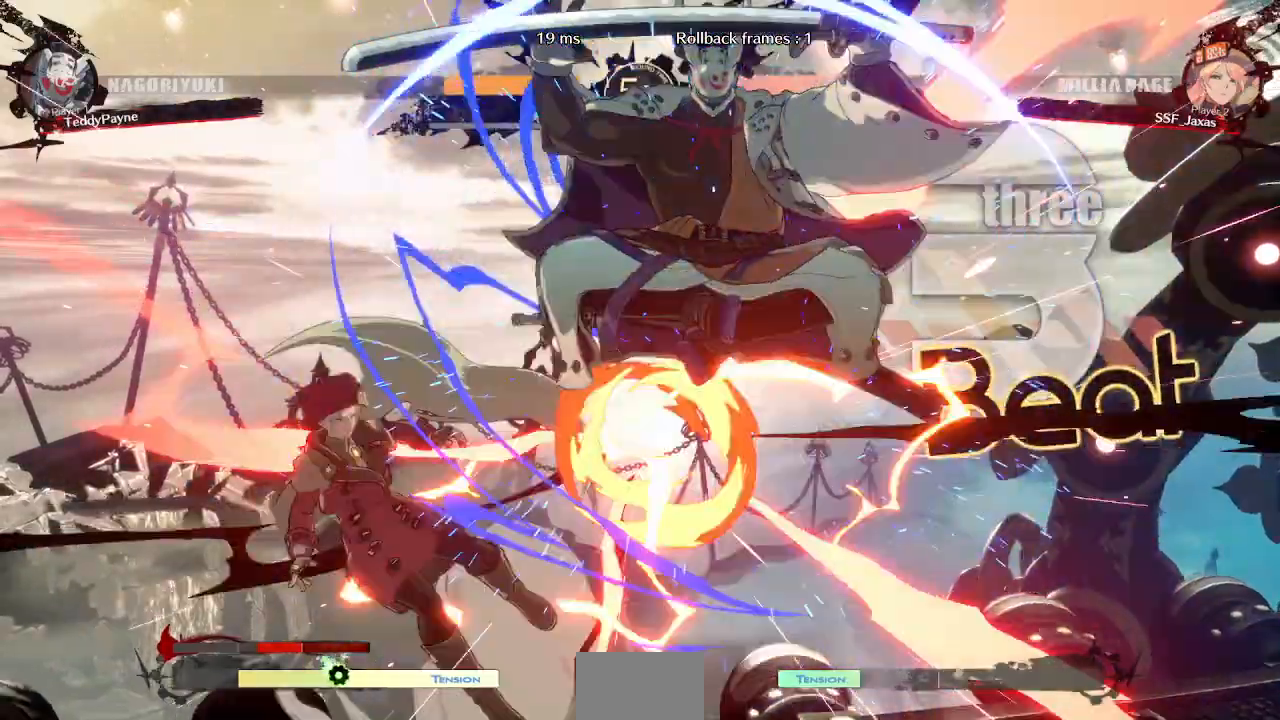
{"dt_ms": 1000, "buttons": ["DPAD_RIGHT"]}
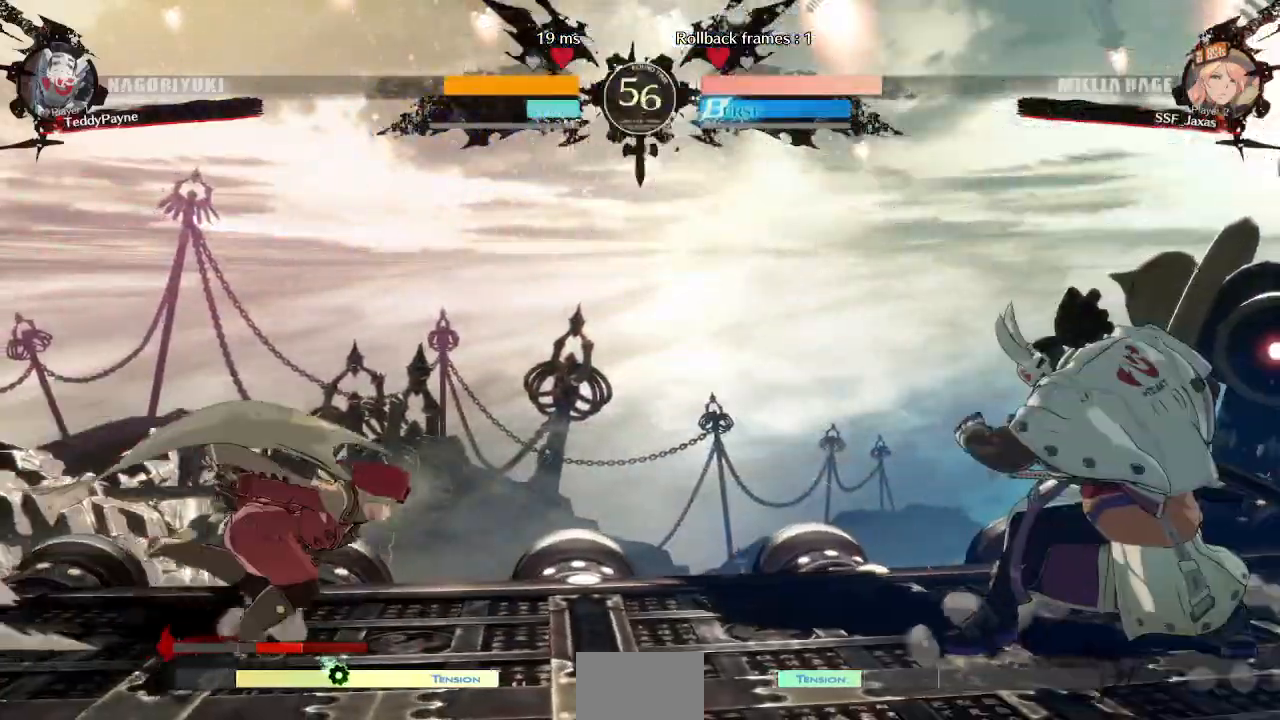
{"dt_ms": 500, "buttons": ["DPAD_LEFT"], "events": [[33, "DPAD_UP", "down"], [67, "DPAD_RIGHT", "up"], [100, "DPAD_LEFT", "down"], [217, "DPAD_UP", "up"]]}
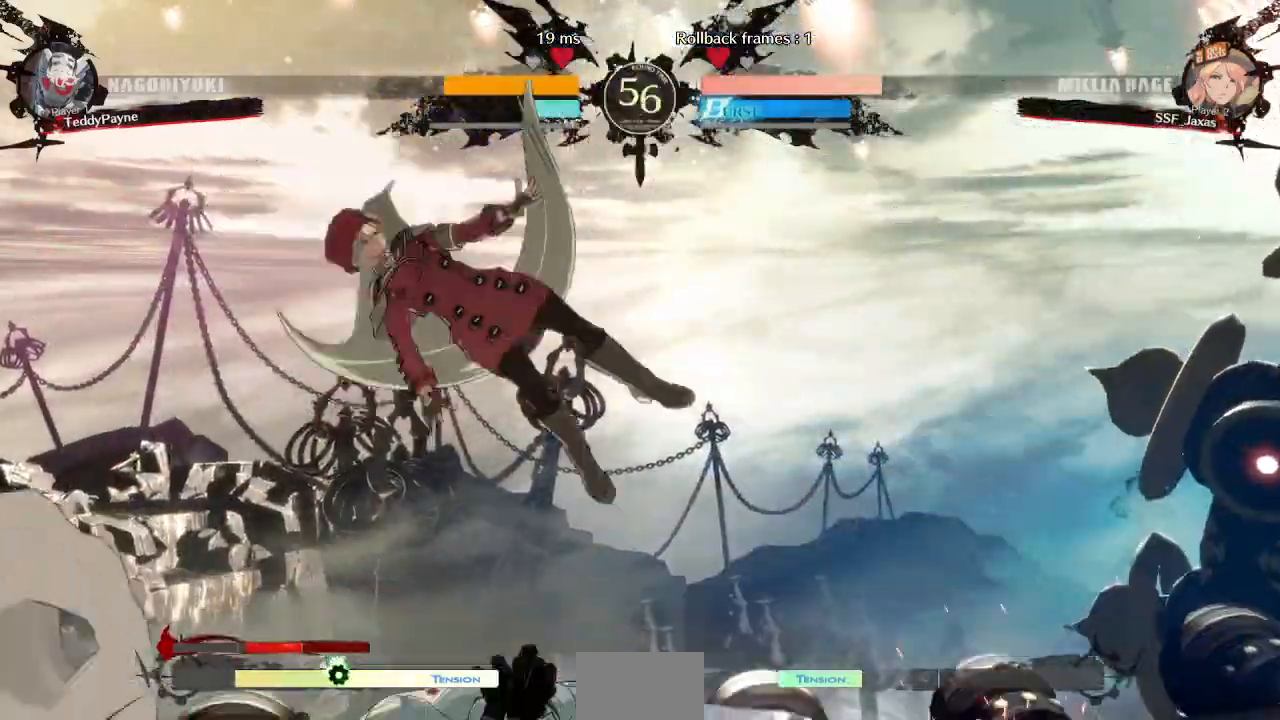
{"dt_ms": 500, "buttons": ["DPAD_DOWN", "DPAD_LEFT"], "events": [[50, "TRIANGLE", "down"], [200, "TRIANGLE", "up"], [500, "DPAD_DOWN", "down"]]}
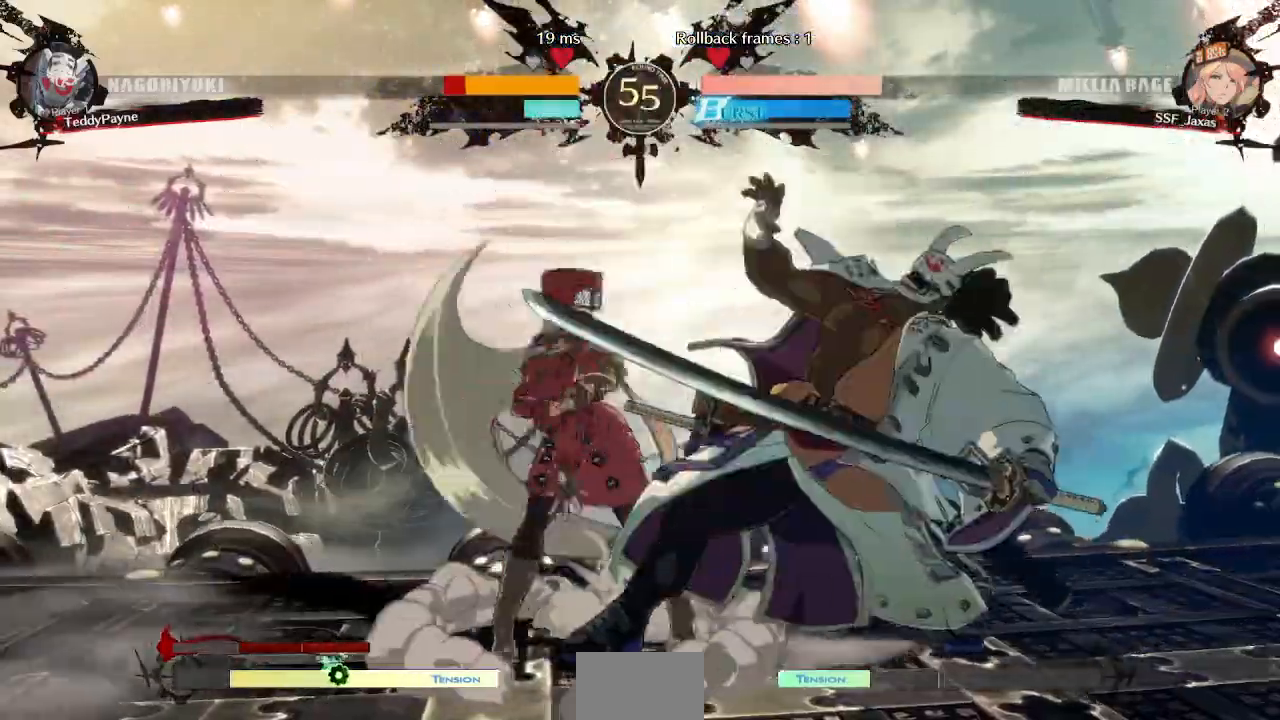
{"dt_ms": 1000, "buttons": []}
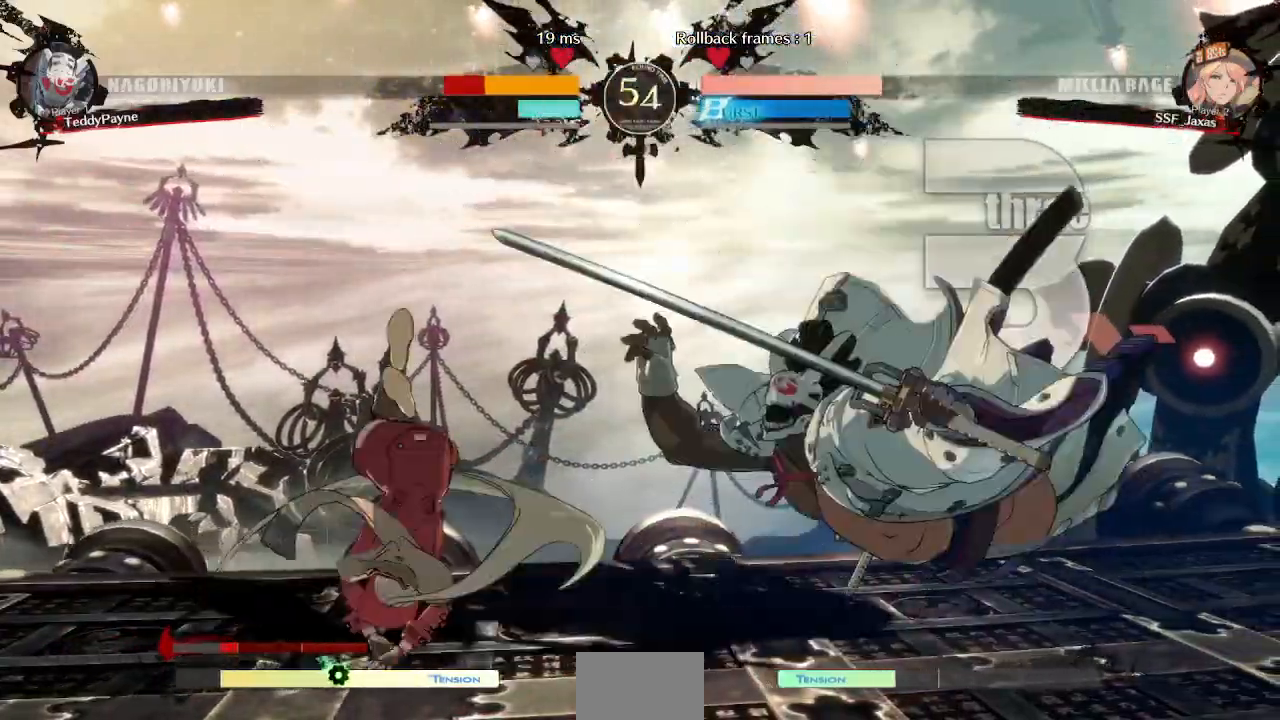
{"dt_ms": 500, "buttons": []}
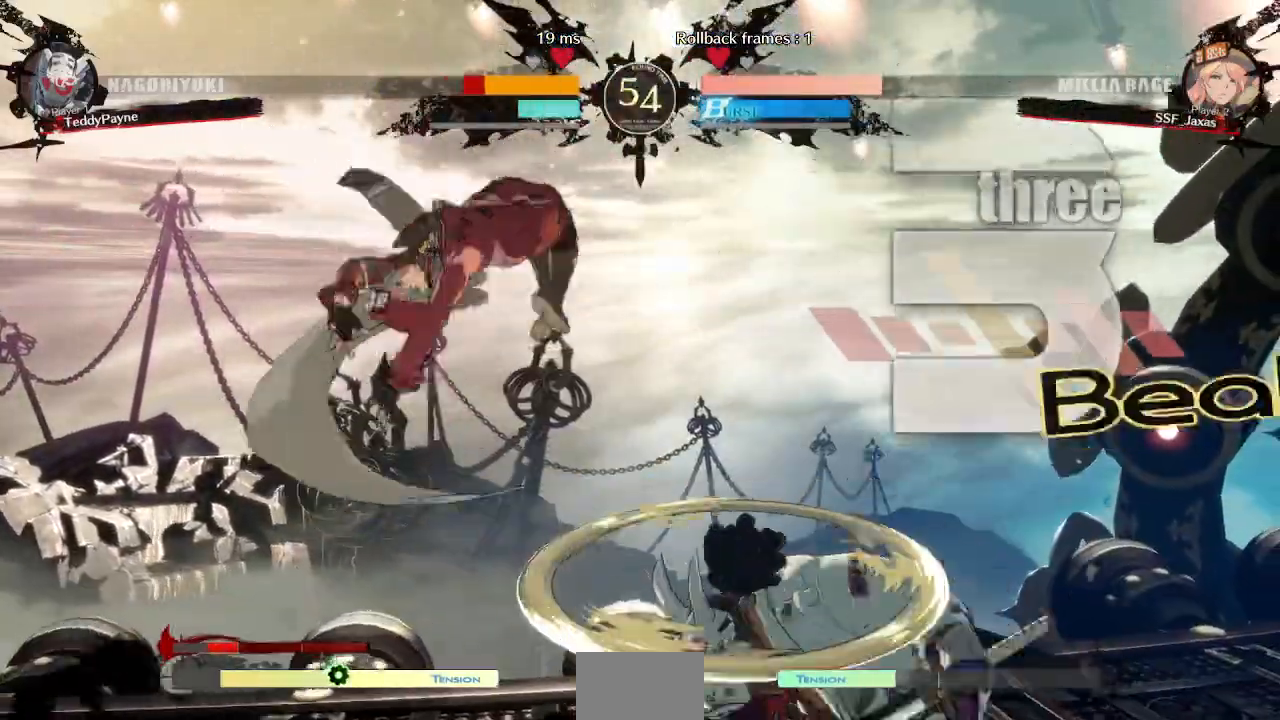
{"dt_ms": 500, "buttons": ["SQUARE", "DPAD_LEFT"], "events": [[217, "L1", "down"], [300, "L1", "up"], [333, "DPAD_LEFT", "down"], [367, "SQUARE", "down"]]}
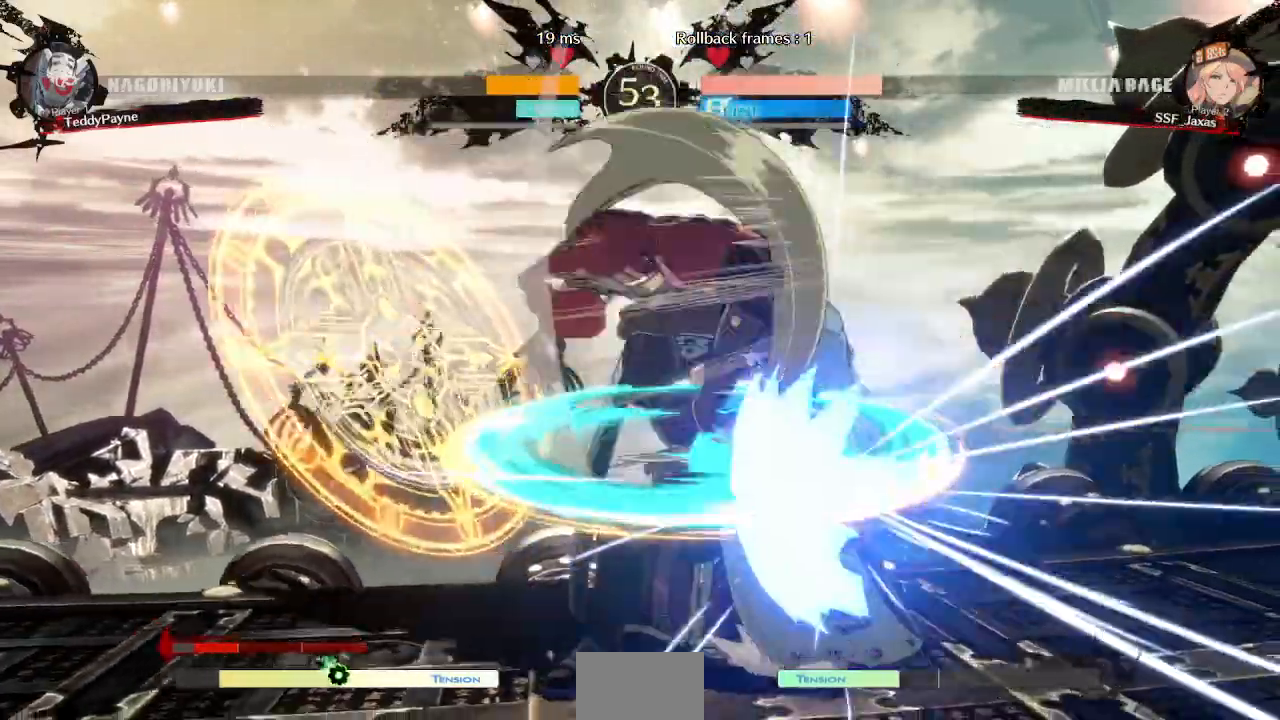
{"dt_ms": 500, "buttons": ["TRIANGLE", "DPAD_RIGHT"]}
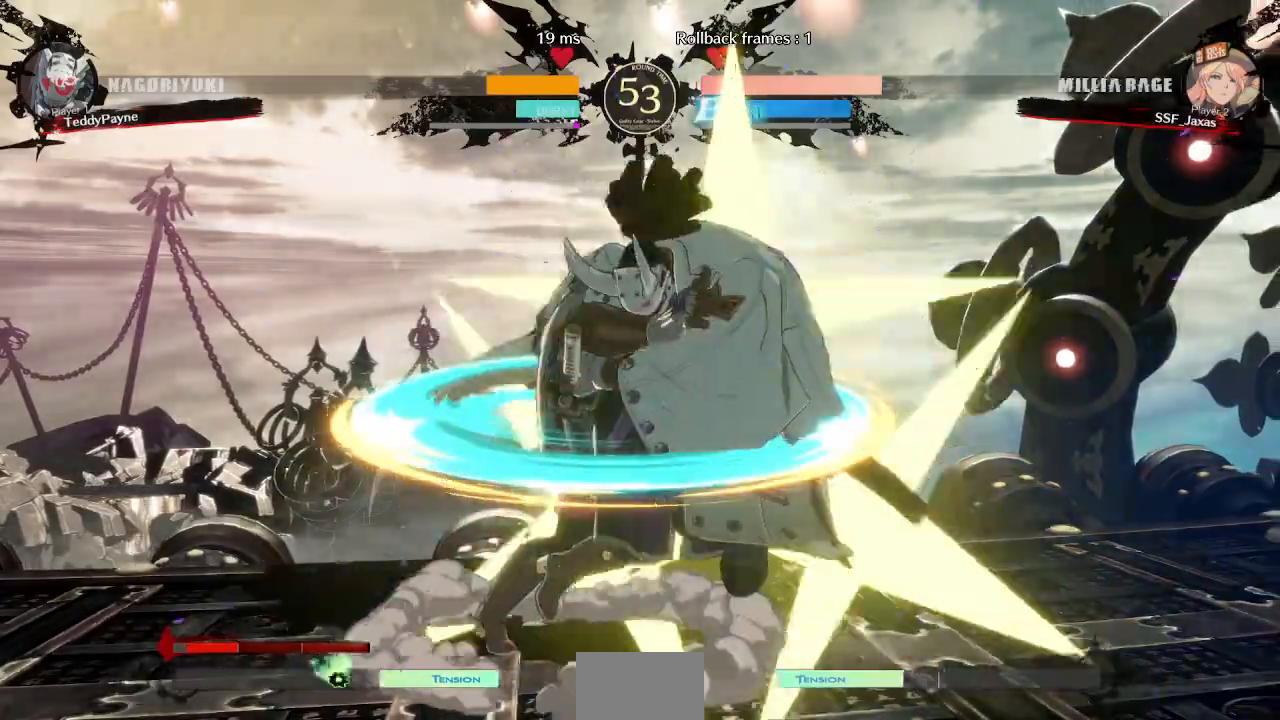
{"dt_ms": 500, "buttons": ["DPAD_DOWN", "DPAD_LEFT"]}
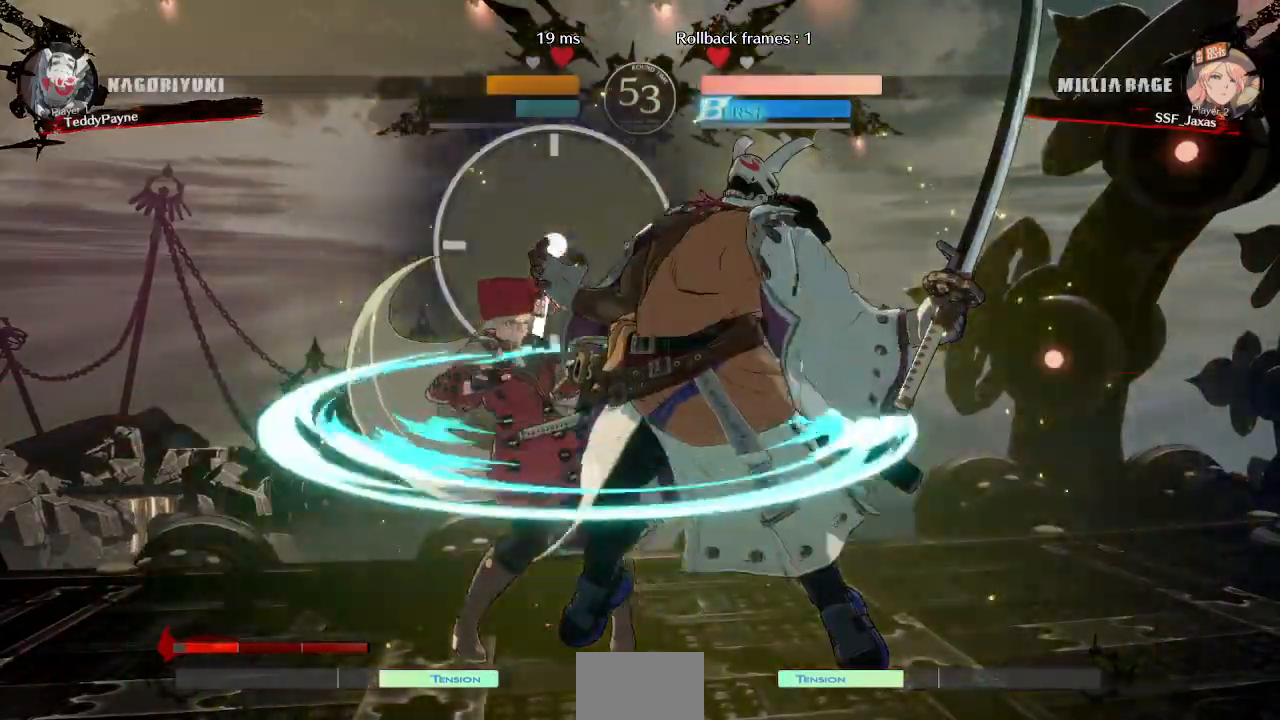
{"dt_ms": 500, "buttons": ["DPAD_DOWN", "DPAD_LEFT"], "events": []}
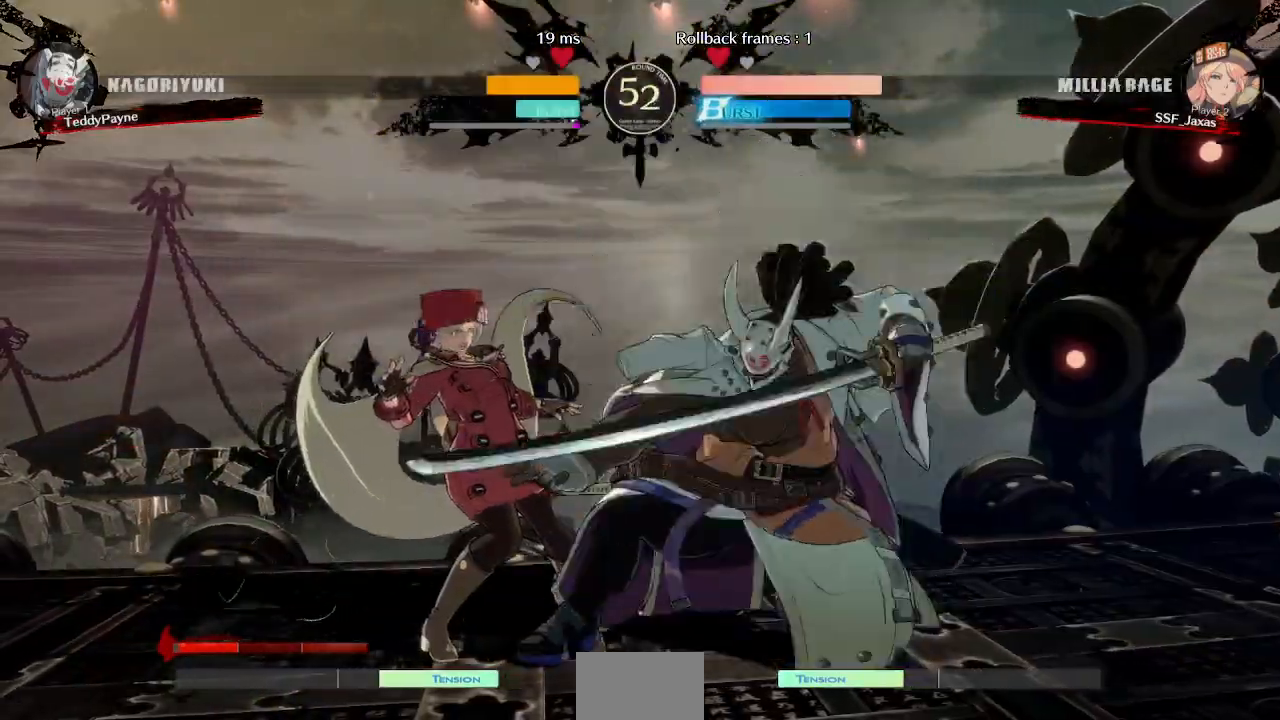
{"dt_ms": 500, "buttons": ["DPAD_DOWN", "DPAD_LEFT"], "events": [[83, "DPAD_DOWN", "up"], [167, "L1", "down"], [250, "L1", "up"], [383, "DPAD_DOWN", "down"]]}
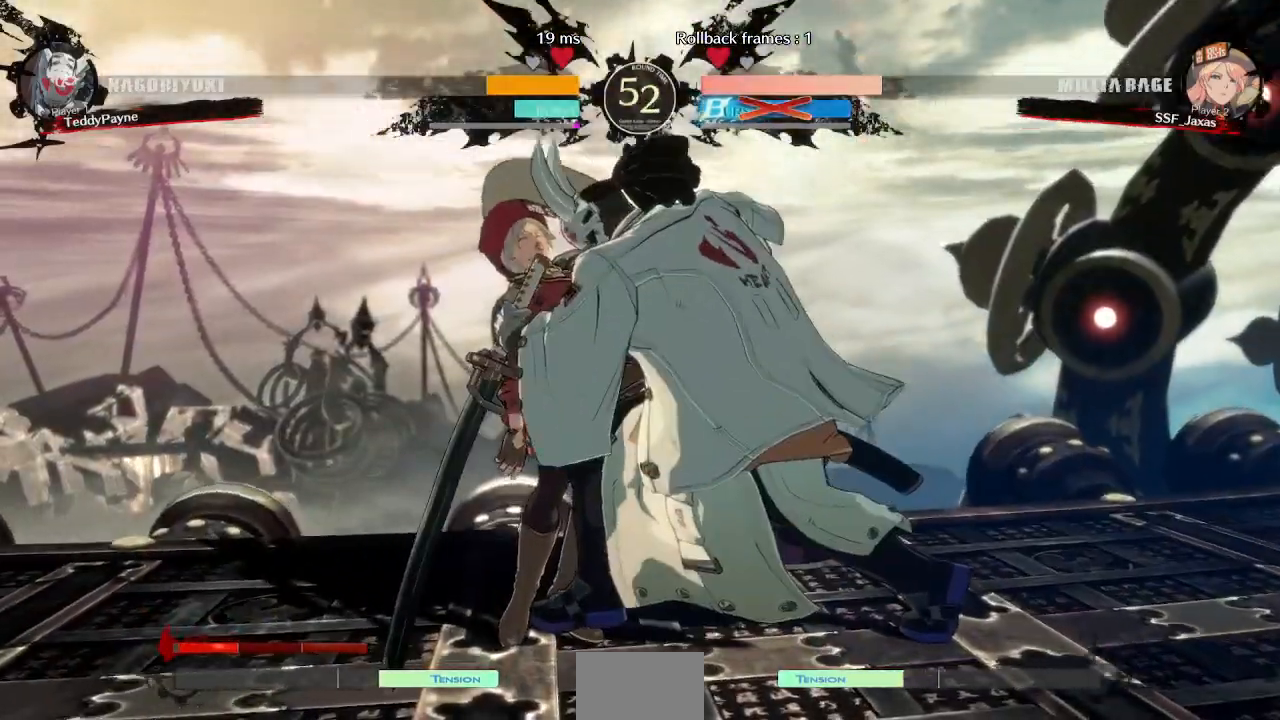
{"dt_ms": 500, "buttons": ["SQUARE", "TRIANGLE", "DPAD_LEFT"]}
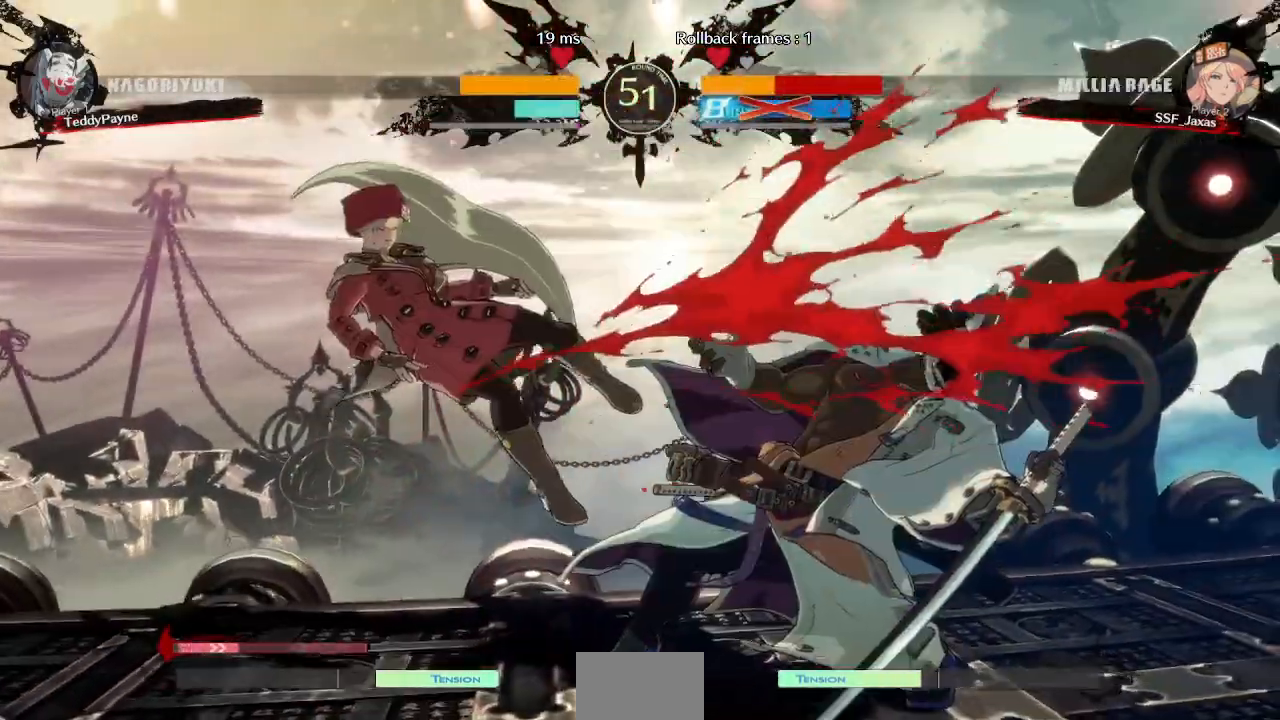
{"dt_ms": 500, "buttons": ["DPAD_LEFT"]}
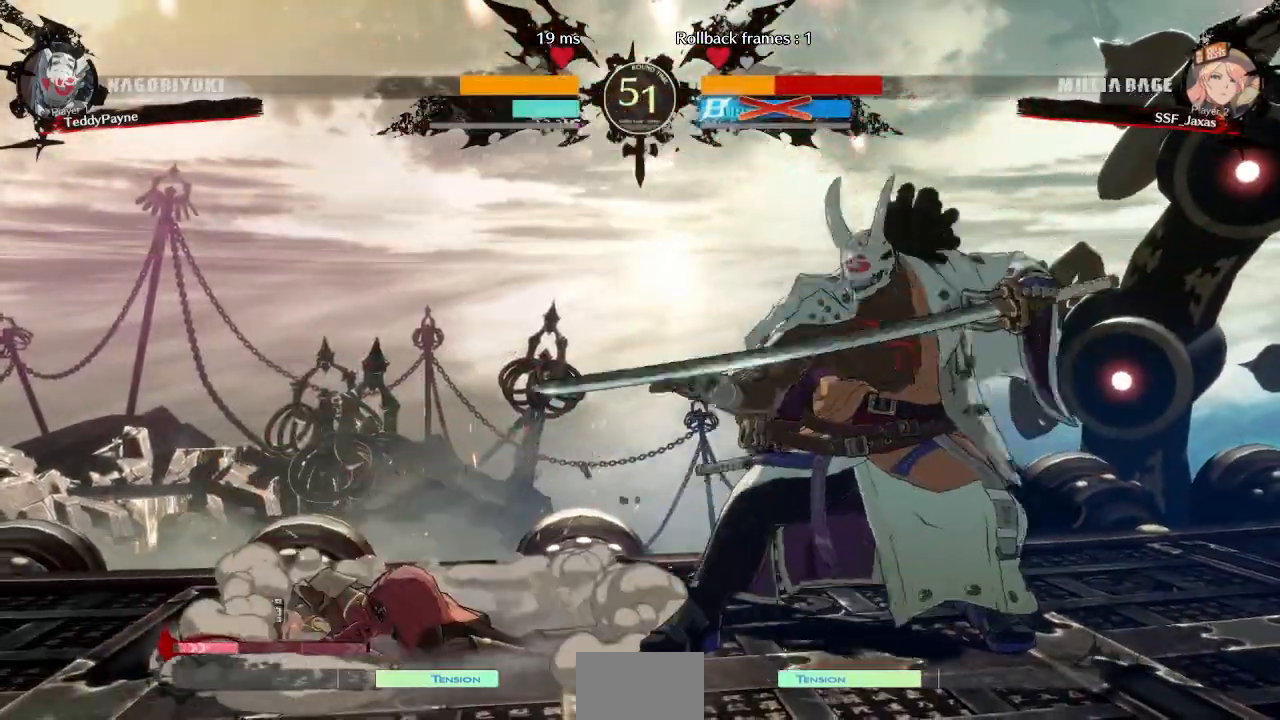
{"dt_ms": 500, "buttons": ["DPAD_DOWN", "DPAD_LEFT"]}
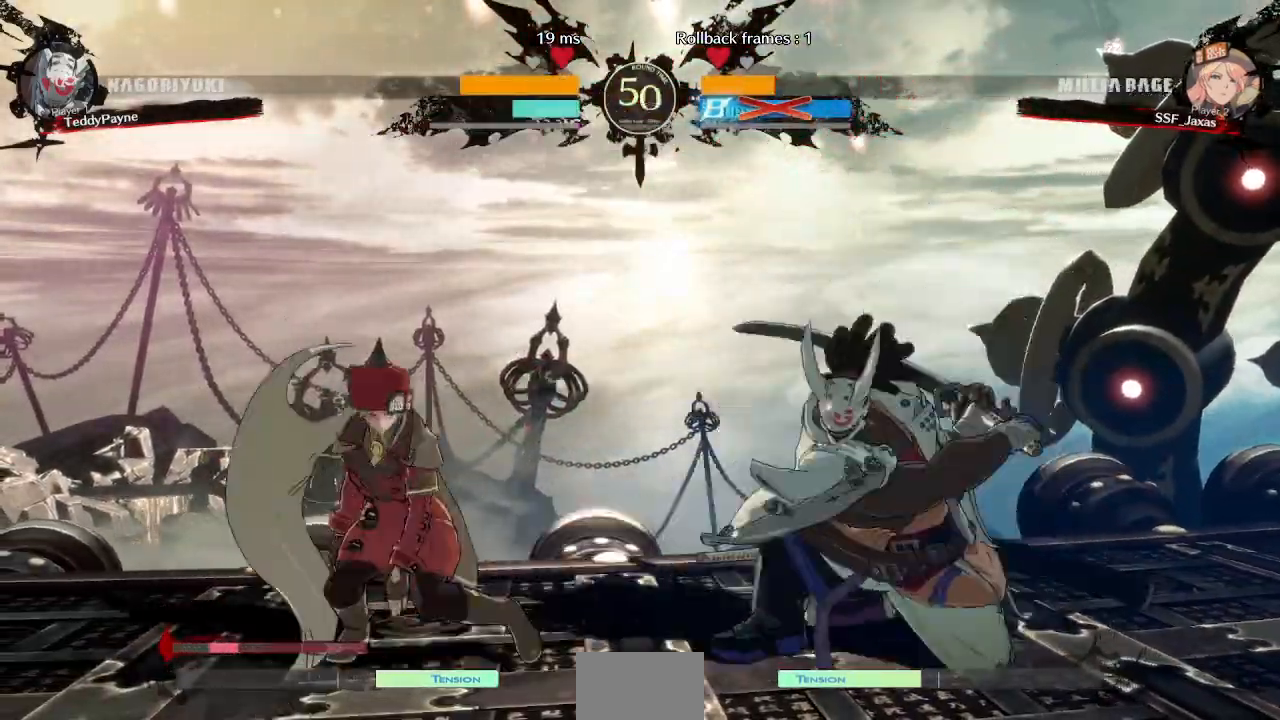
{"dt_ms": 500, "buttons": ["DPAD_DOWN", "DPAD_LEFT"], "events": [[117, "SQUARE", "down"], [117, "TRIANGLE", "down"], [383, "SQUARE", "up"], [400, "TRIANGLE", "up"]]}
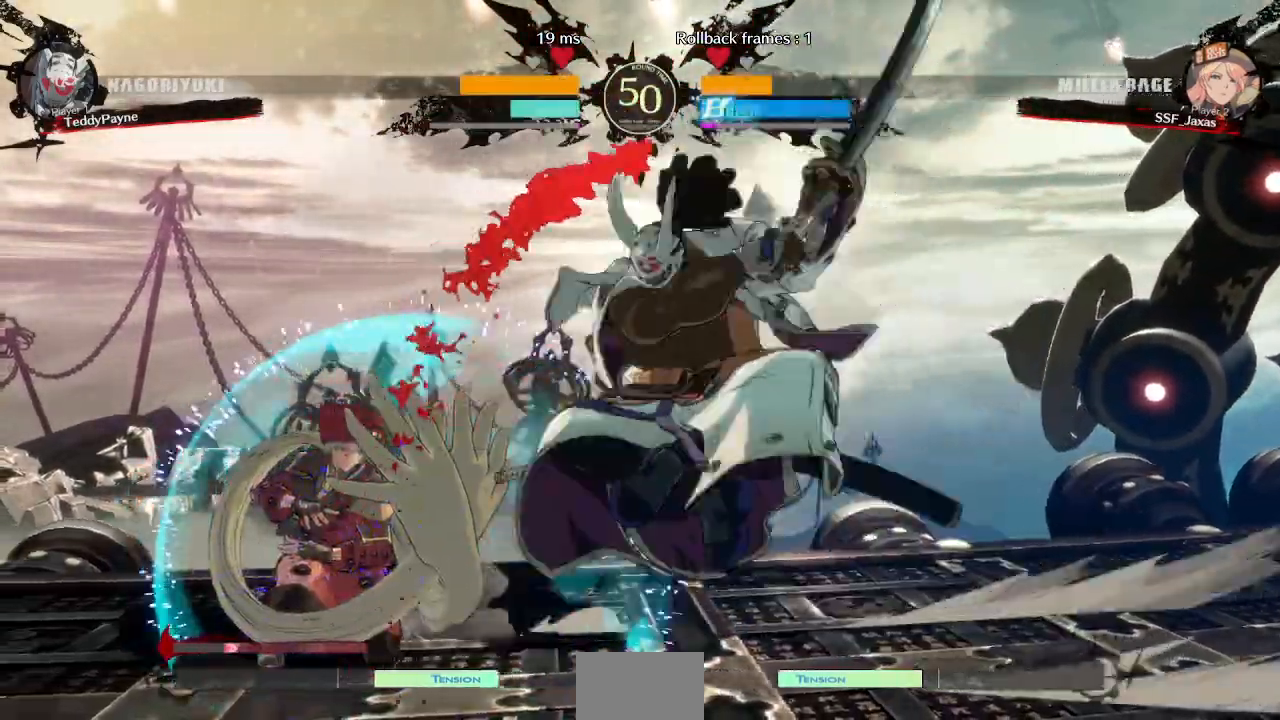
{"dt_ms": 1000, "buttons": ["DPAD_DOWN", "DPAD_LEFT"]}
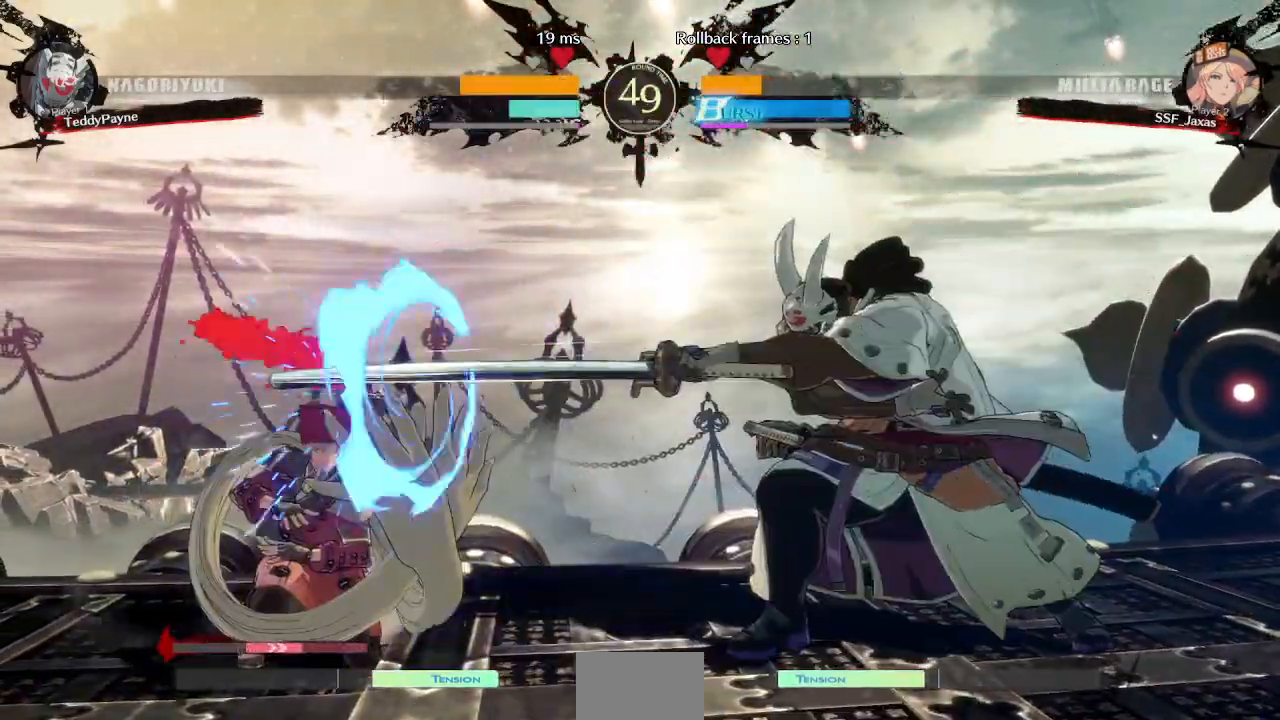
{"dt_ms": 1000, "buttons": ["SQUARE", "TRIANGLE", "DPAD_DOWN", "DPAD_LEFT"]}
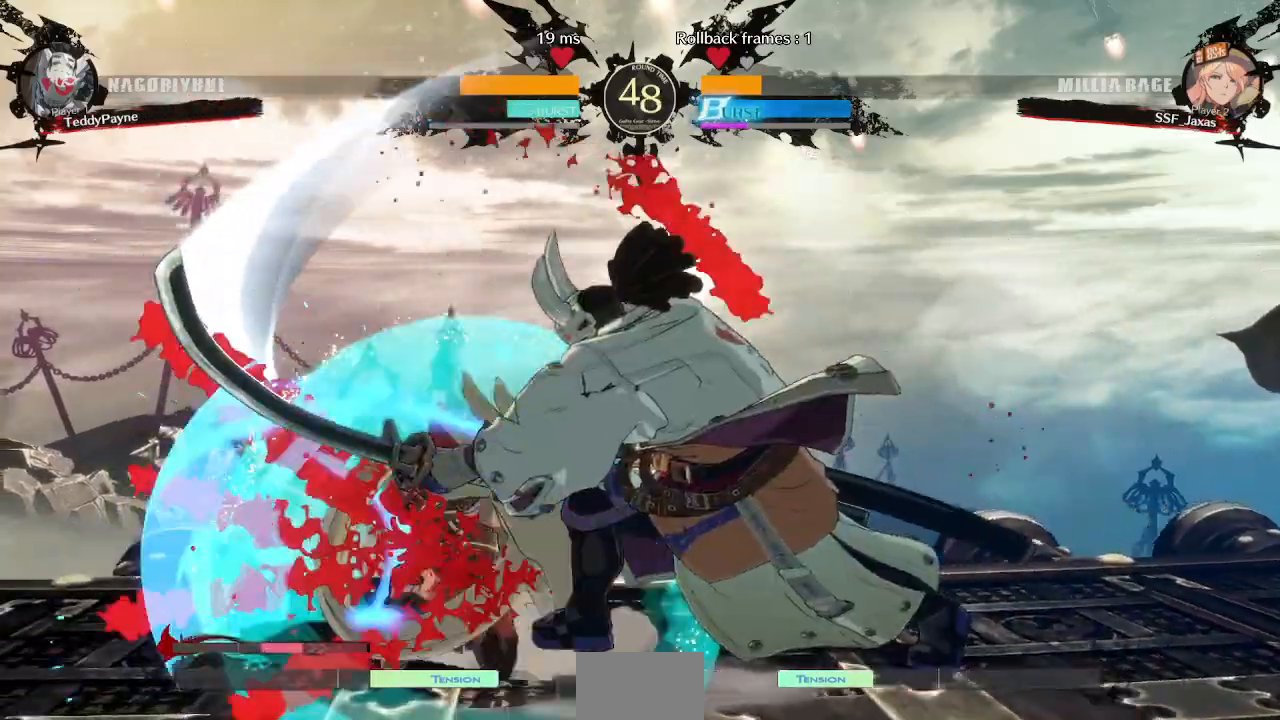
{"dt_ms": 1000, "buttons": []}
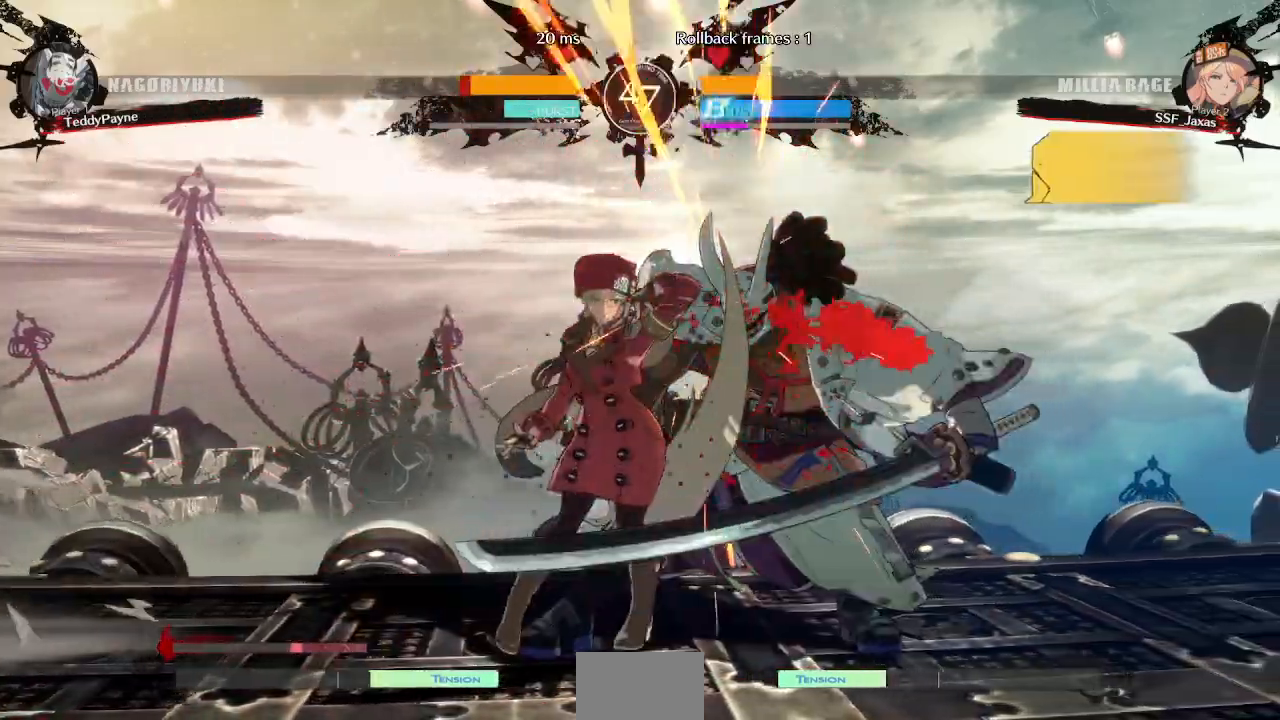
{"dt_ms": 500, "buttons": [], "events": [[200, "DPAD_DOWN", "down"], [300, "R1", "down"], [400, "DPAD_DOWN", "up"], [483, "R1", "up"]]}
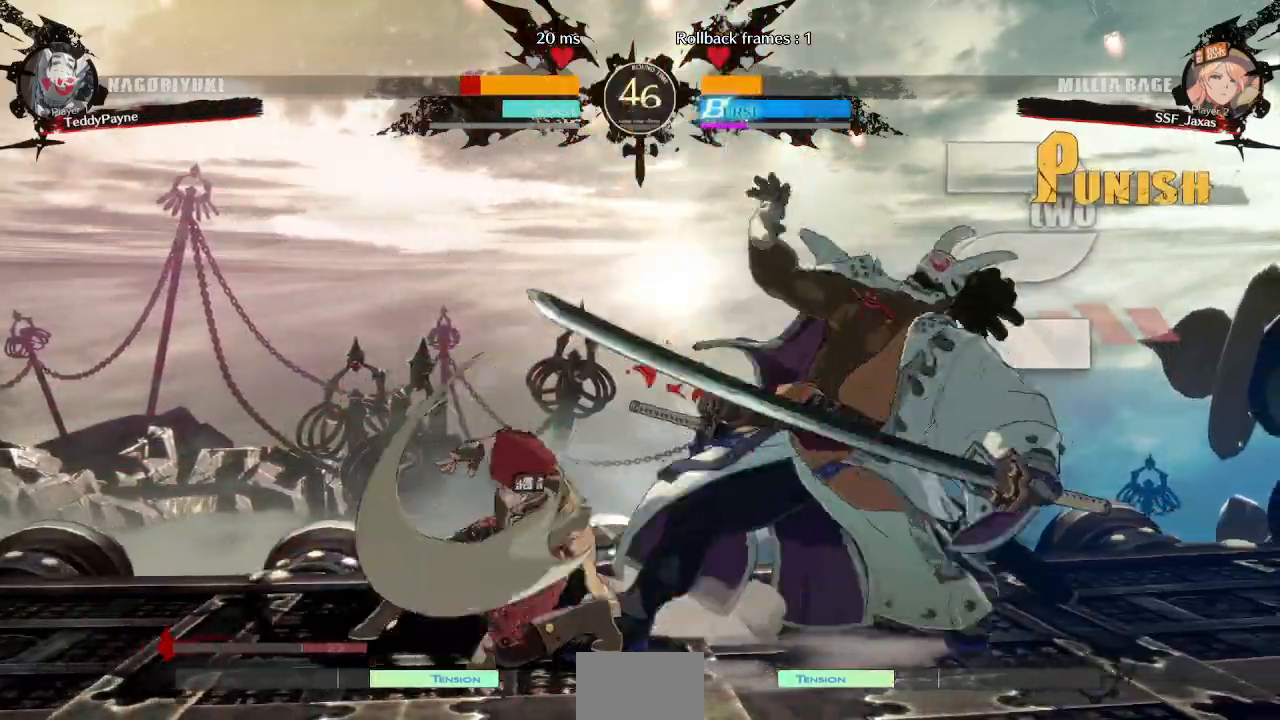
{"dt_ms": 1000, "buttons": ["DPAD_RIGHT"]}
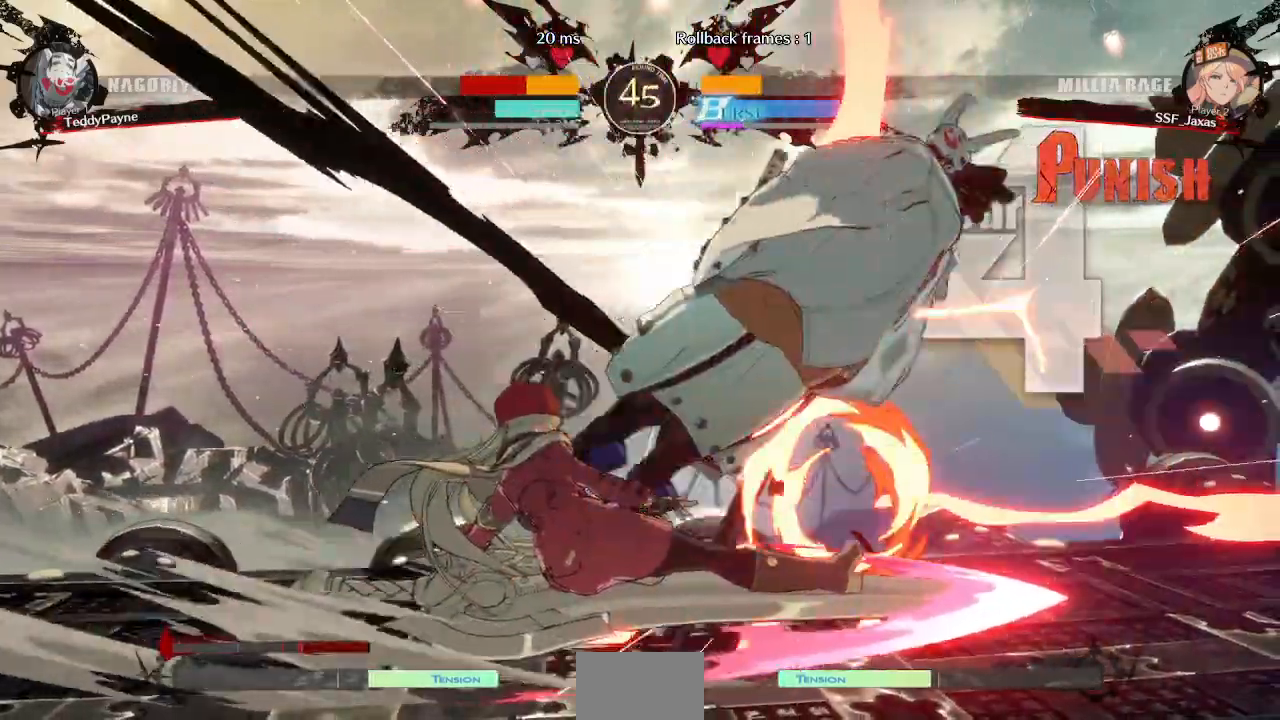
{"dt_ms": 1000, "buttons": ["DPAD_RIGHT"]}
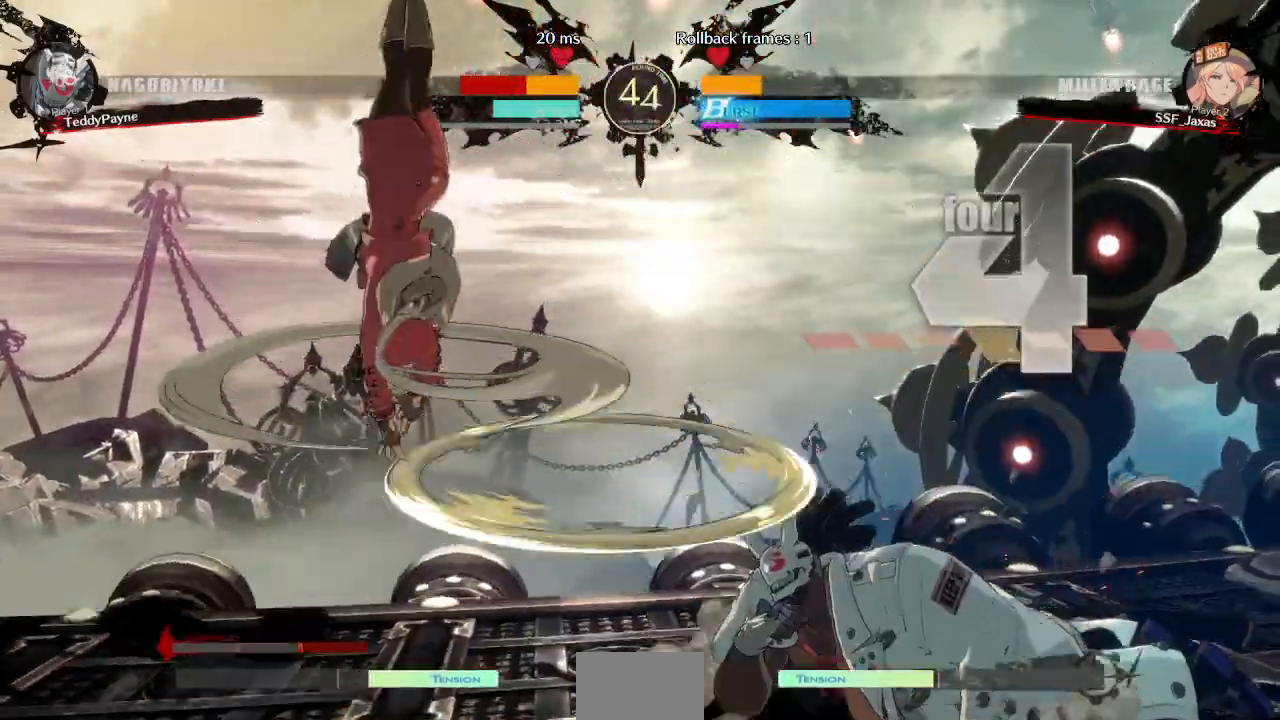
{"dt_ms": 500, "buttons": [], "events": [[83, "DPAD_RIGHT", "up"]]}
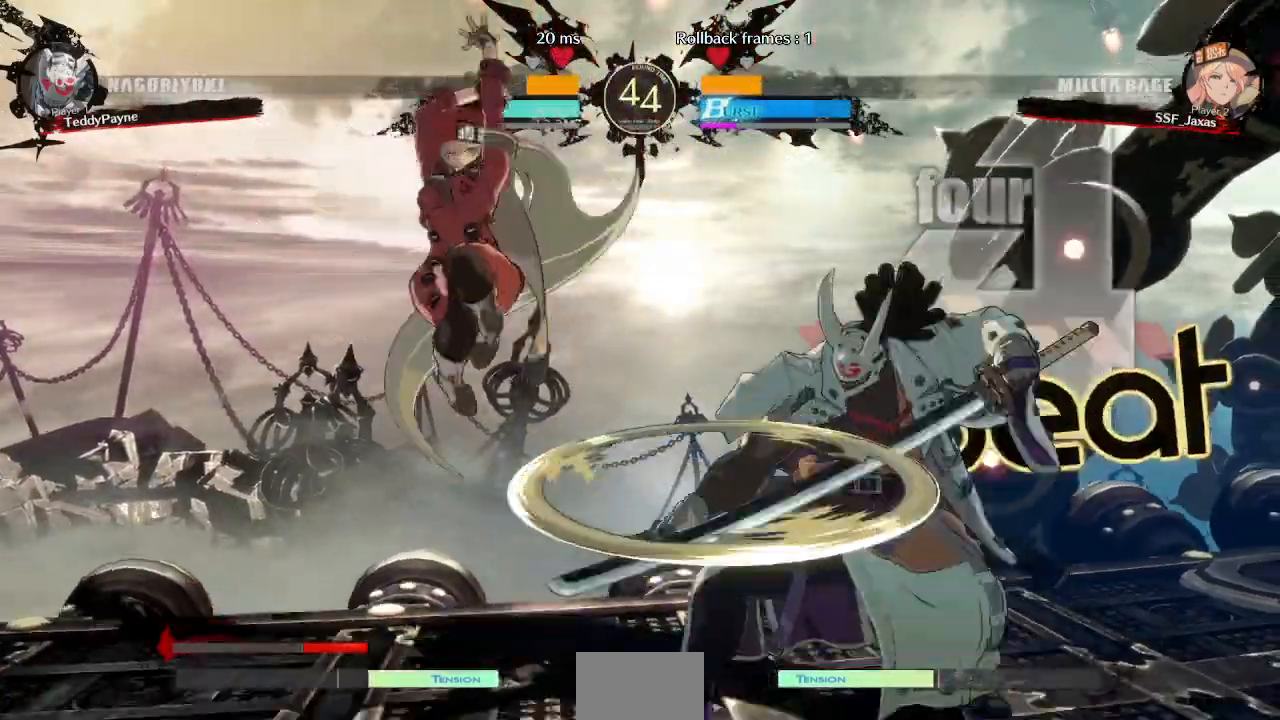
{"dt_ms": 500, "buttons": ["DPAD_RIGHT"], "events": [[167, "DPAD_RIGHT", "down"], [217, "DPAD_RIGHT", "up"], [267, "DPAD_RIGHT", "down"]]}
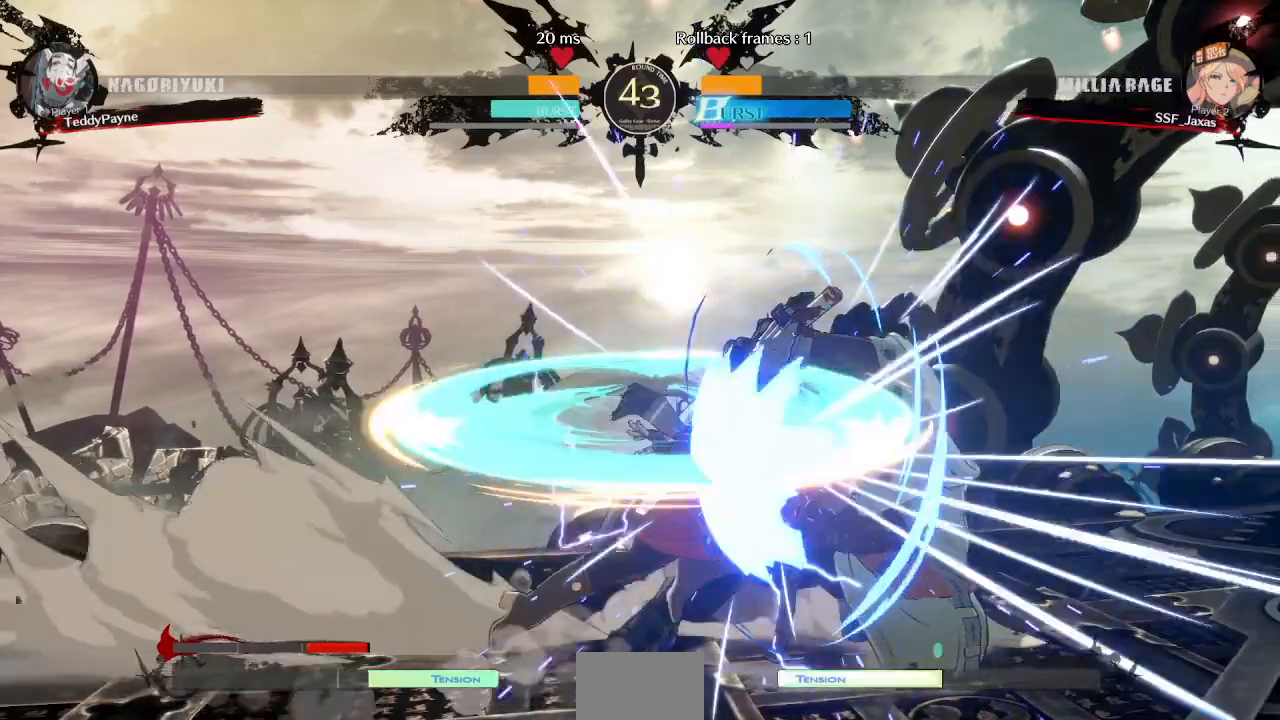
{"dt_ms": 500, "buttons": []}
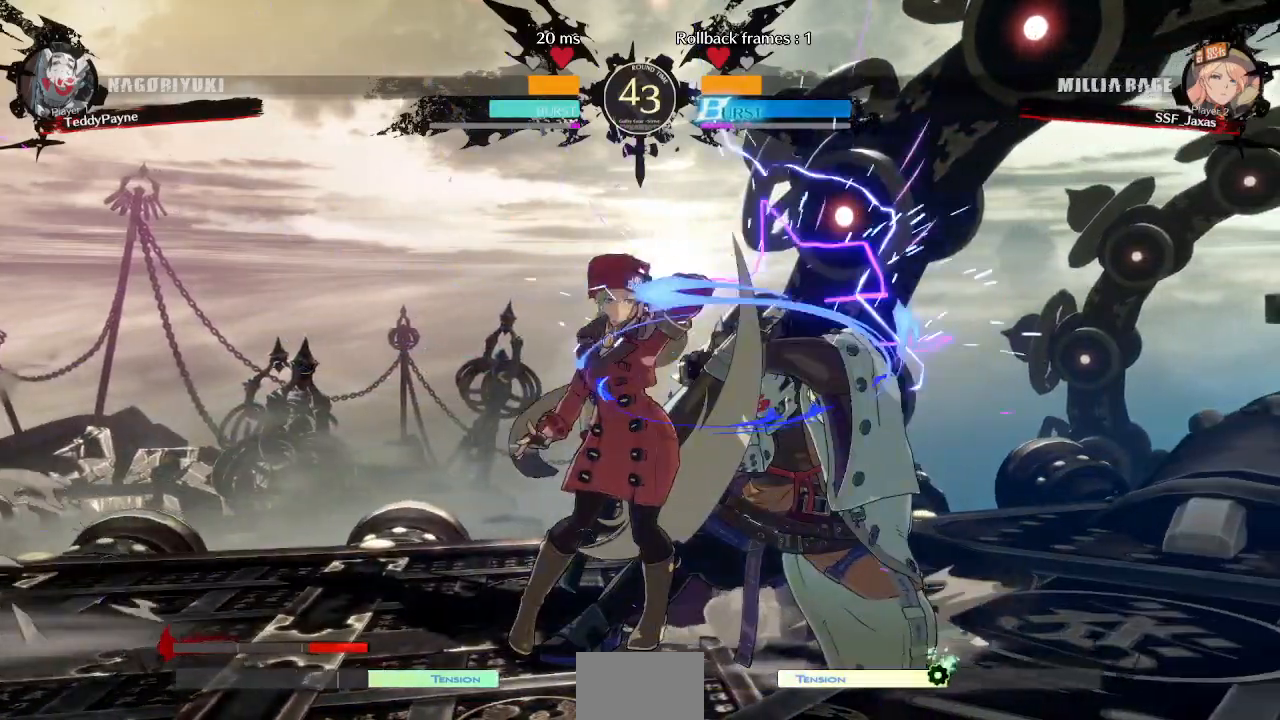
{"dt_ms": 500, "buttons": ["DPAD_DOWN"], "events": [[450, "DPAD_DOWN", "down"]]}